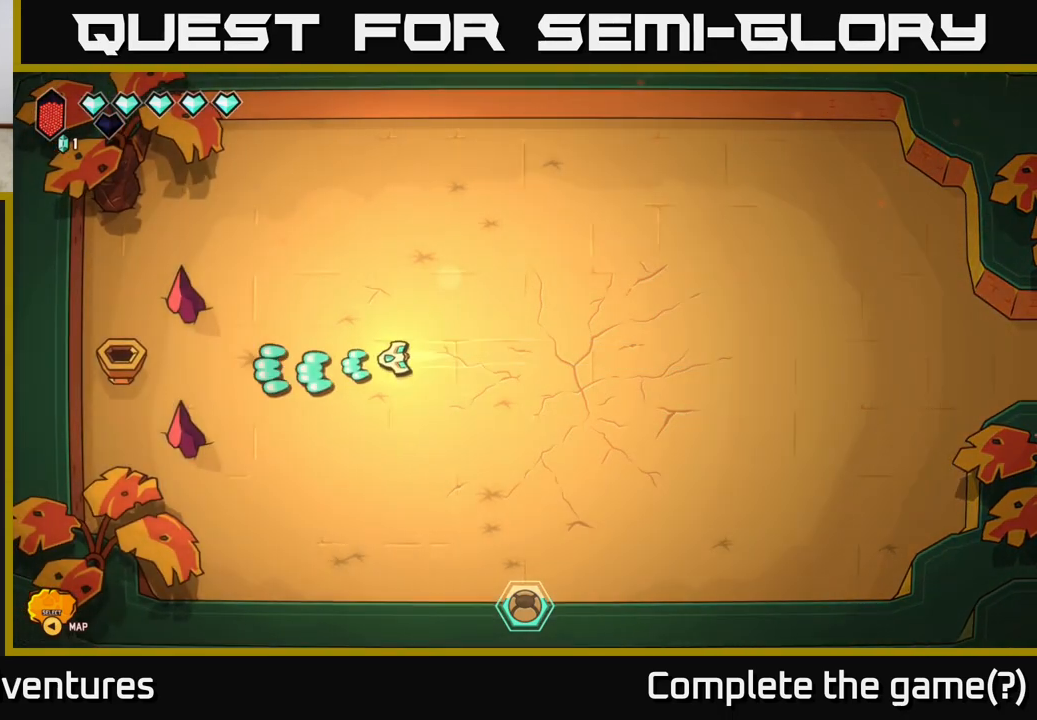
Gameplay with a controller (Xbox layout); each line is a JSON object with the inputs held at the frame after it. "events" lists button and stick changes between this image and that frame as [ms after this image, input, new state], when the widget could be followed in between.
{"buttons": ["L2"], "left_stick": "right", "right_stick": "center", "events": [[67, "R2", "up"], [83, "right_stick", "center"], [333, "L2", "down"]]}
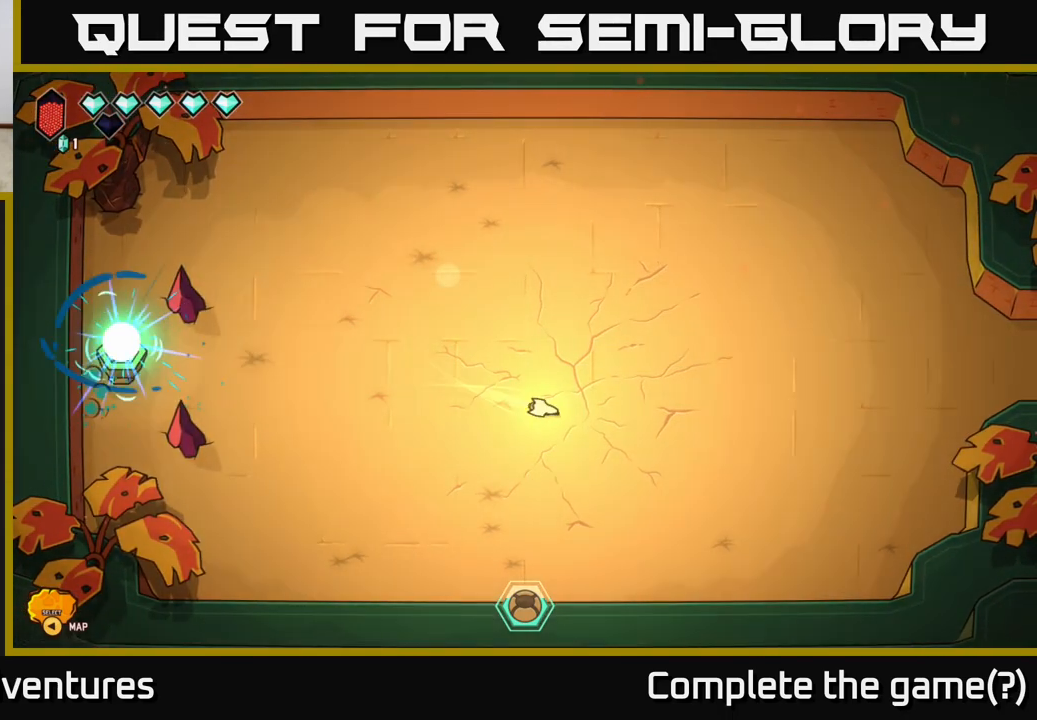
{"buttons": ["L2"], "left_stick": "right", "right_stick": "center", "events": [[133, "left_stick", "up-right"], [350, "left_stick", "right"]]}
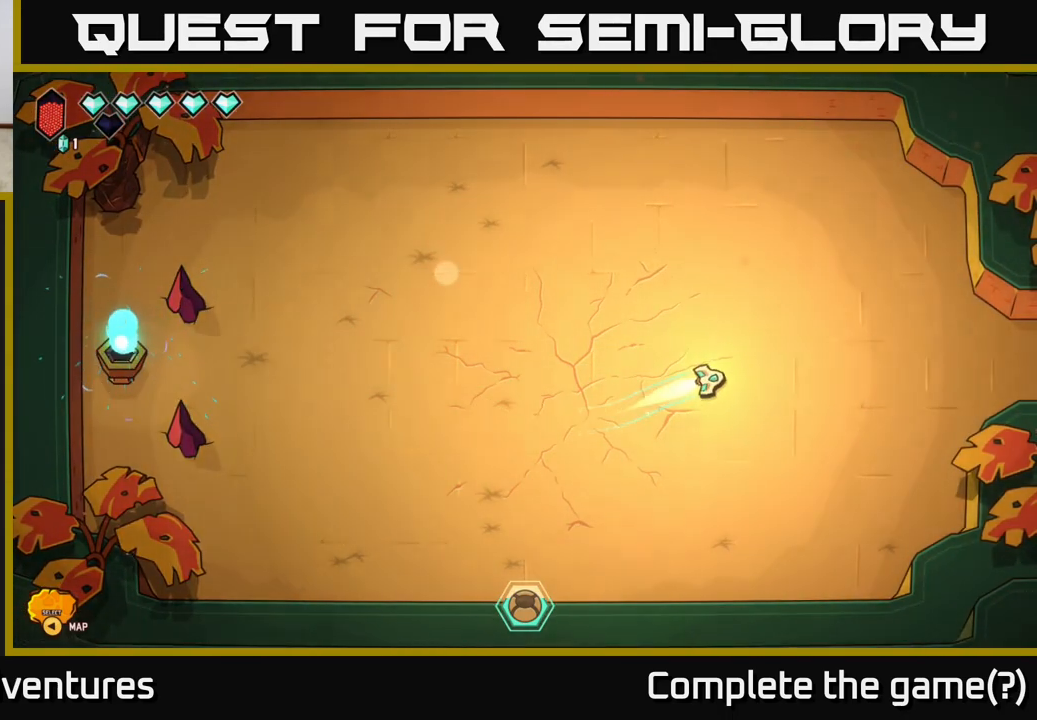
{"buttons": ["L2"], "left_stick": "right", "right_stick": "center", "events": []}
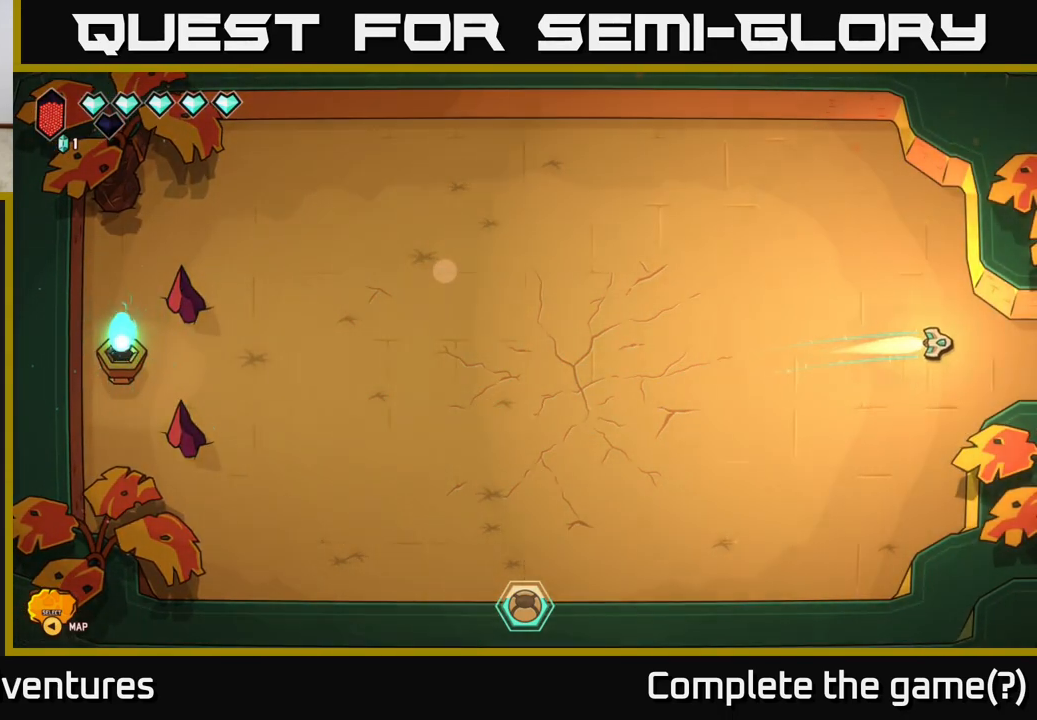
{"buttons": ["L2"], "left_stick": "right", "right_stick": "center", "events": []}
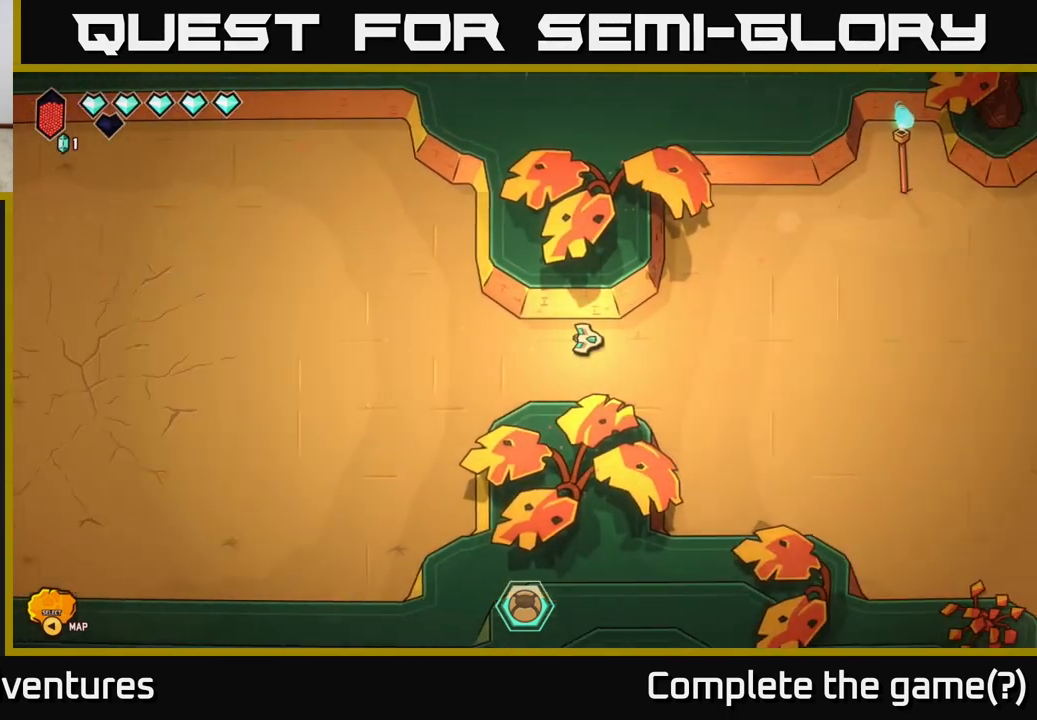
{"buttons": ["L2"], "left_stick": "right", "right_stick": "center", "events": []}
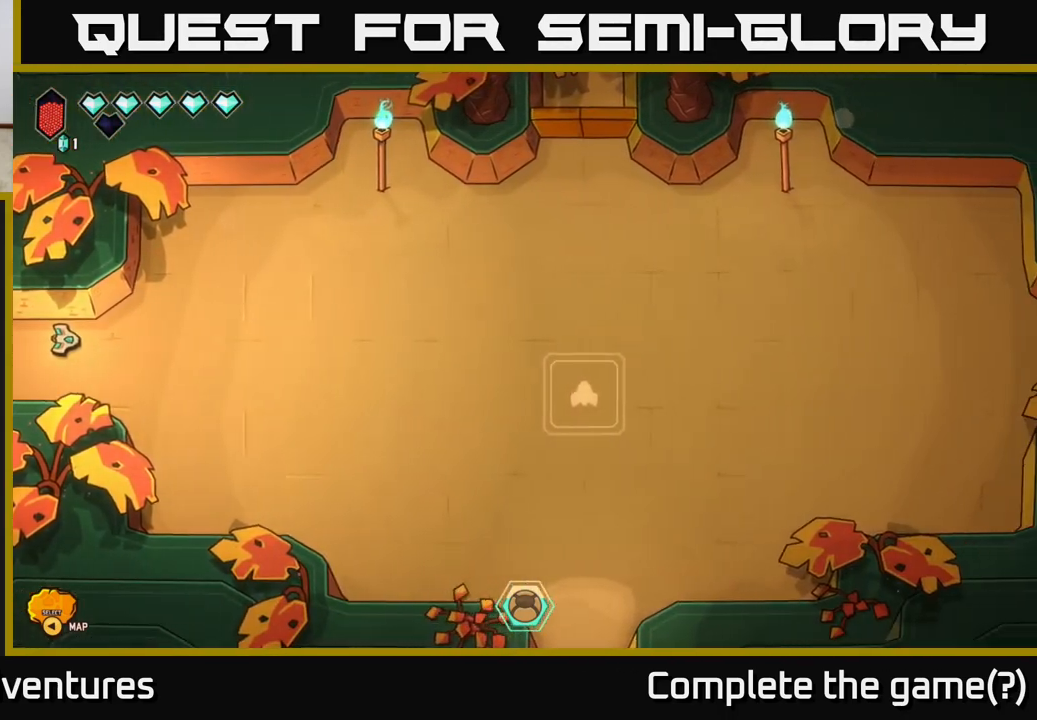
{"buttons": ["L2"], "left_stick": "right", "right_stick": "center", "events": []}
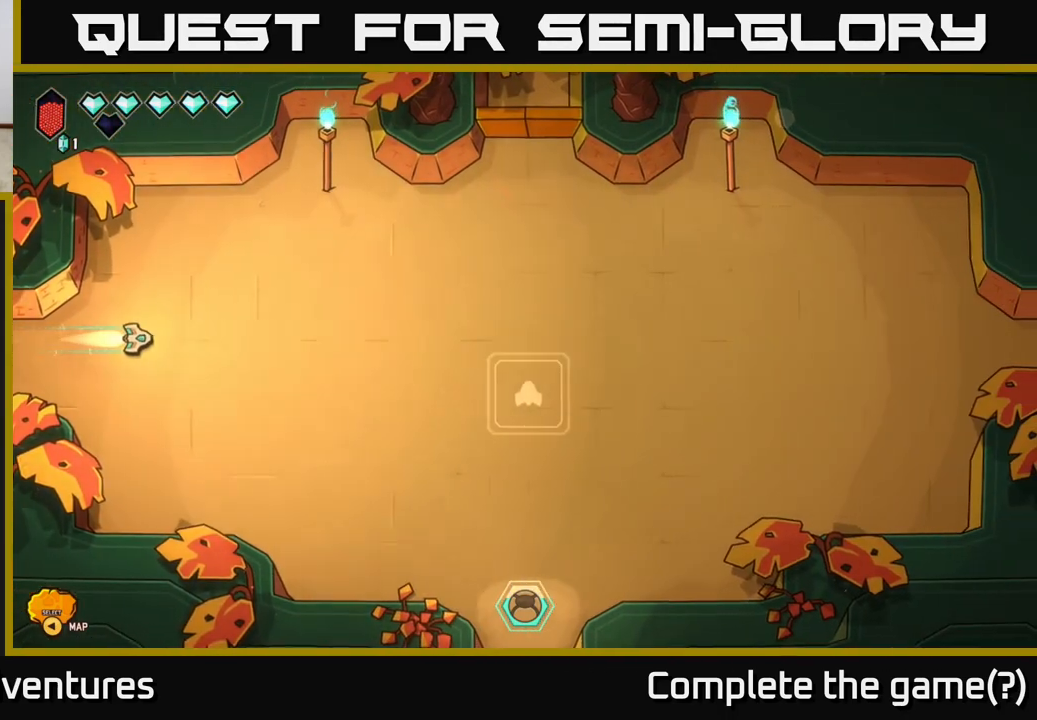
{"buttons": ["L2"], "left_stick": "right", "right_stick": "center", "events": []}
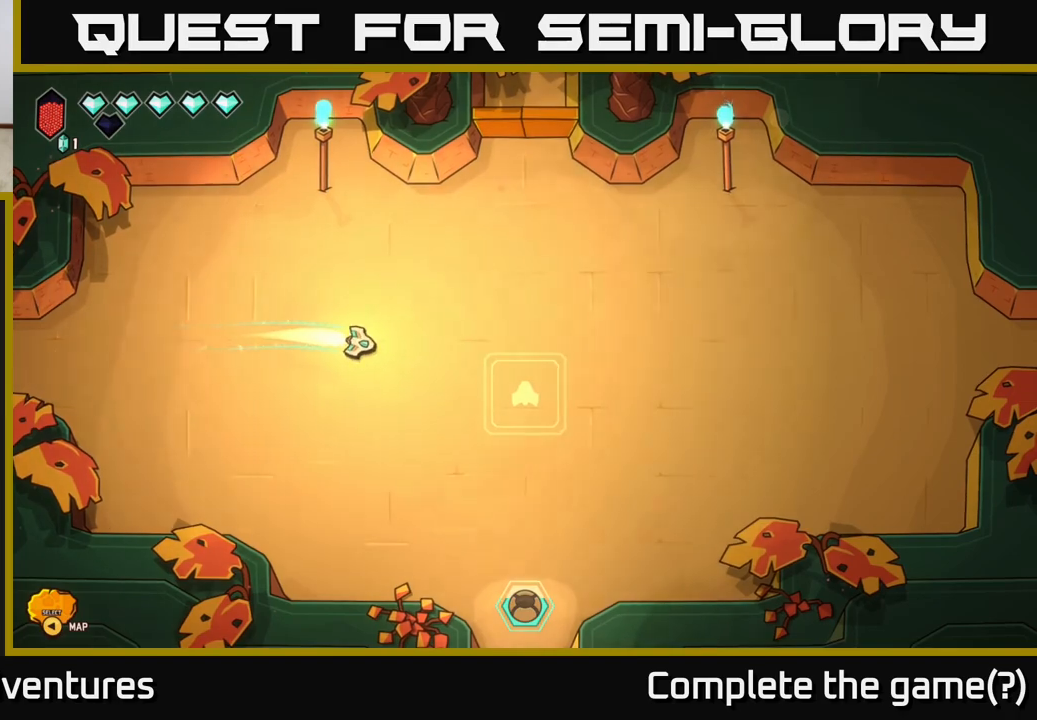
{"buttons": ["L2"], "left_stick": "right", "right_stick": "center", "events": []}
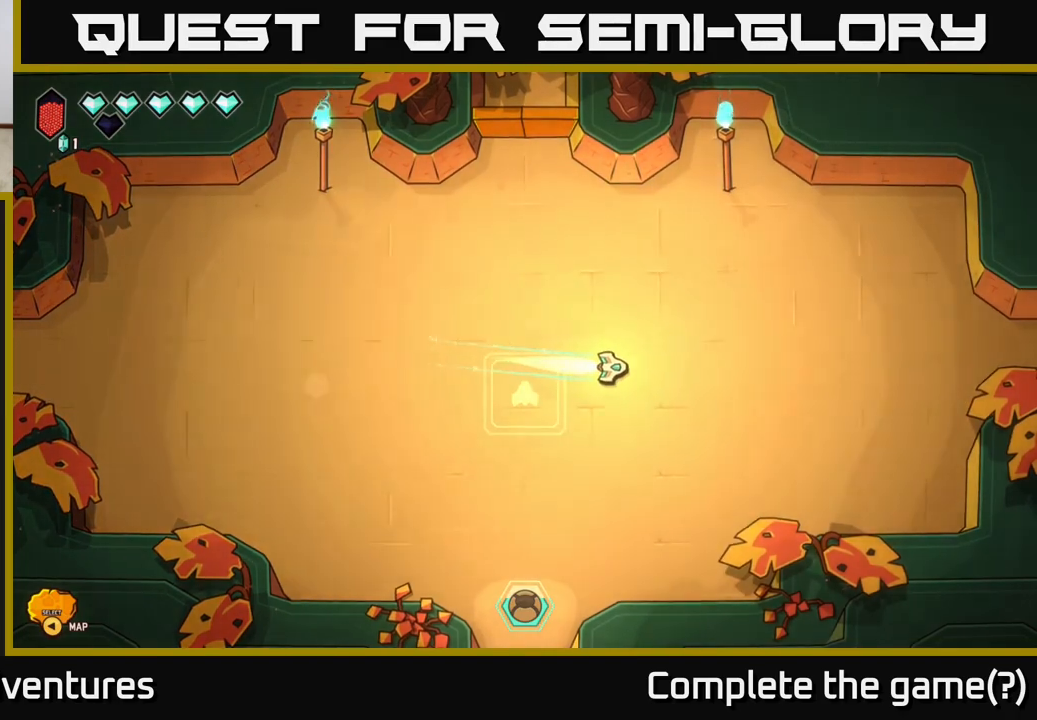
{"buttons": ["L2"], "left_stick": "right", "right_stick": "center", "events": []}
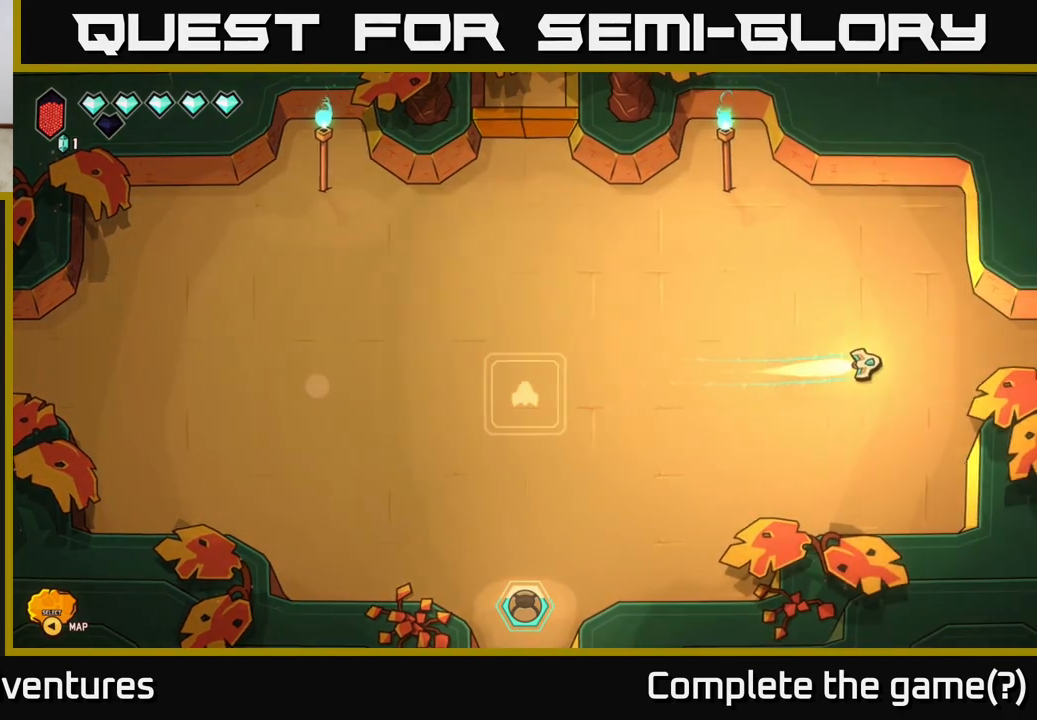
{"buttons": ["L2"], "left_stick": "right", "right_stick": "center", "events": []}
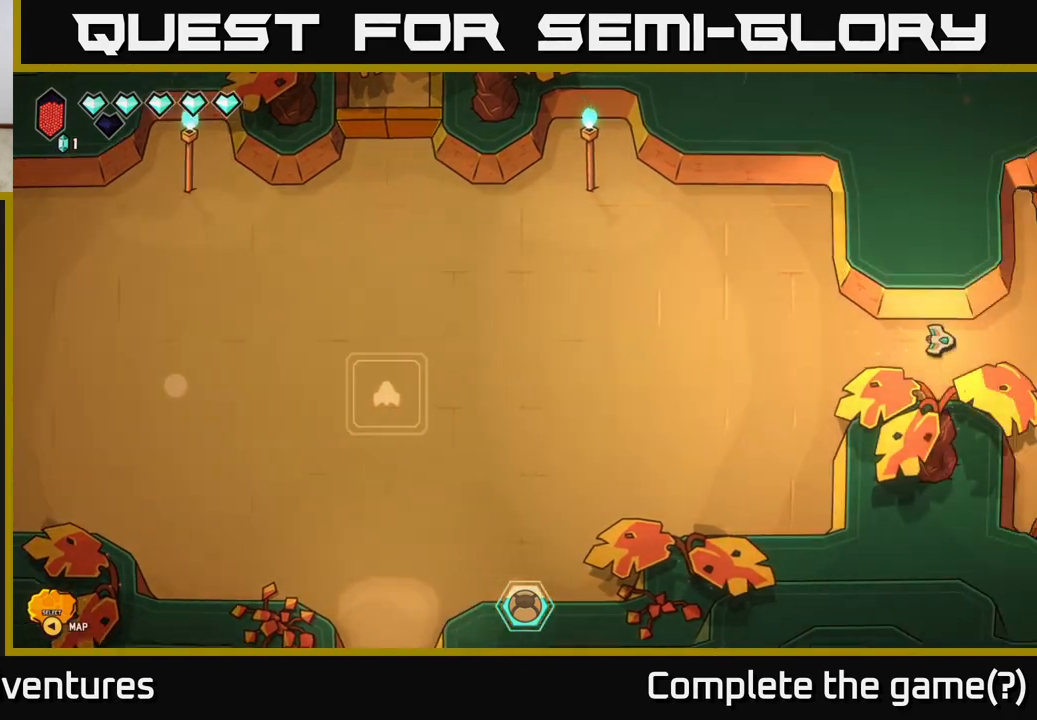
{"buttons": ["L2"], "left_stick": "right", "right_stick": "center", "events": []}
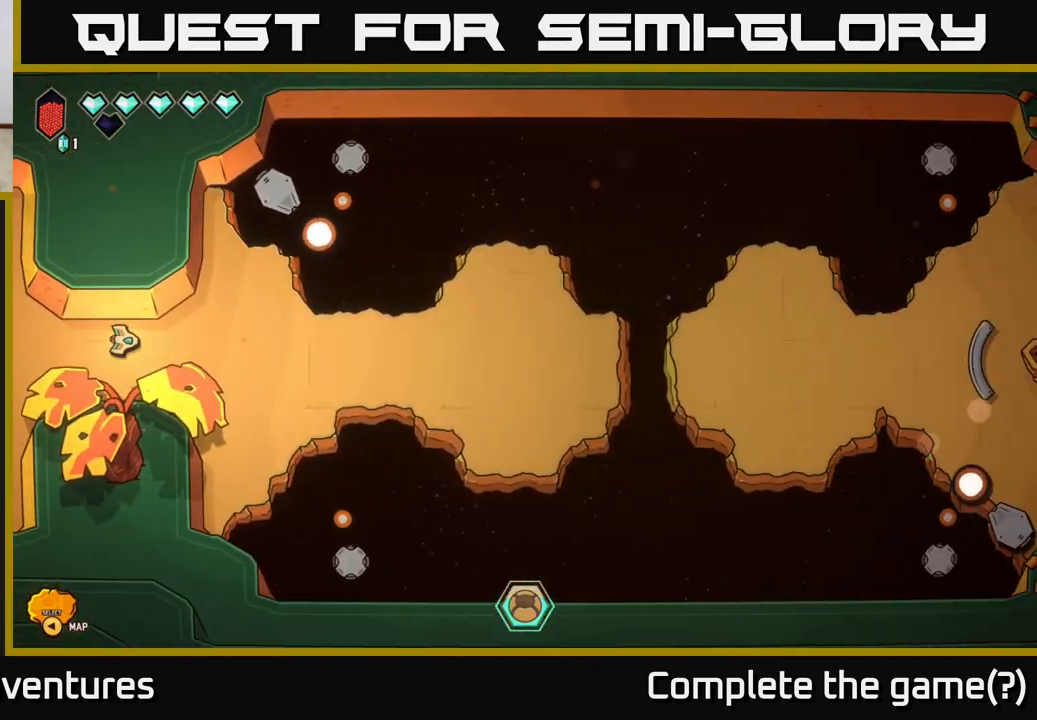
{"buttons": [], "left_stick": "center", "right_stick": "center", "events": [[367, "L2", "up"], [367, "left_stick", "center"]]}
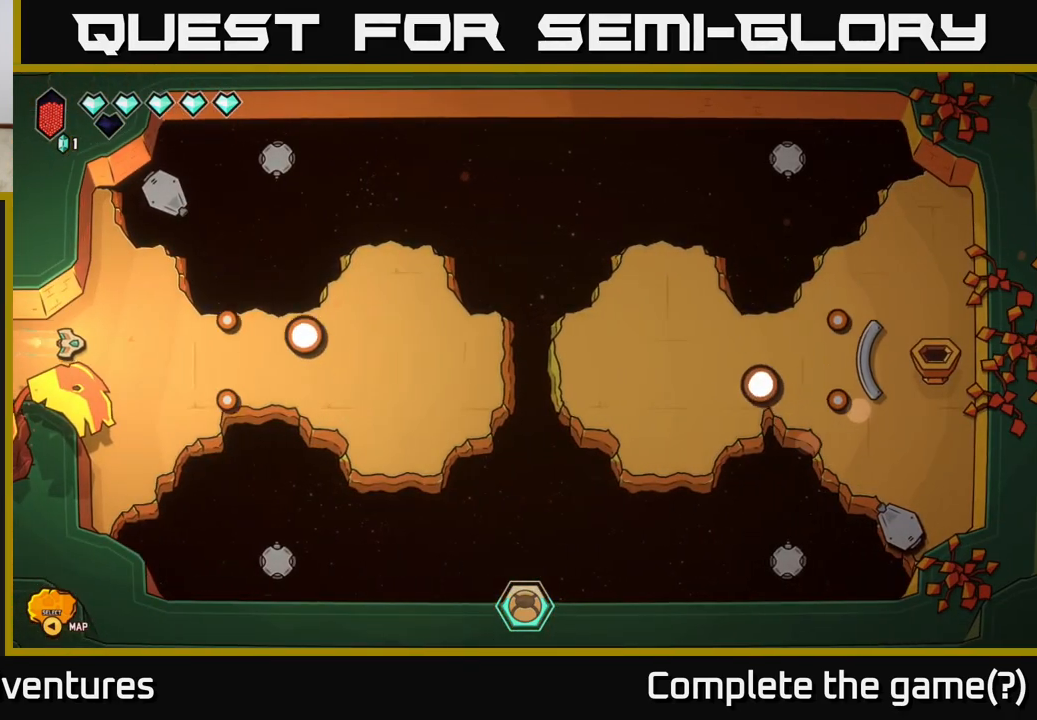
{"buttons": [], "left_stick": "right", "right_stick": "center", "events": [[100, "left_stick", "right"]]}
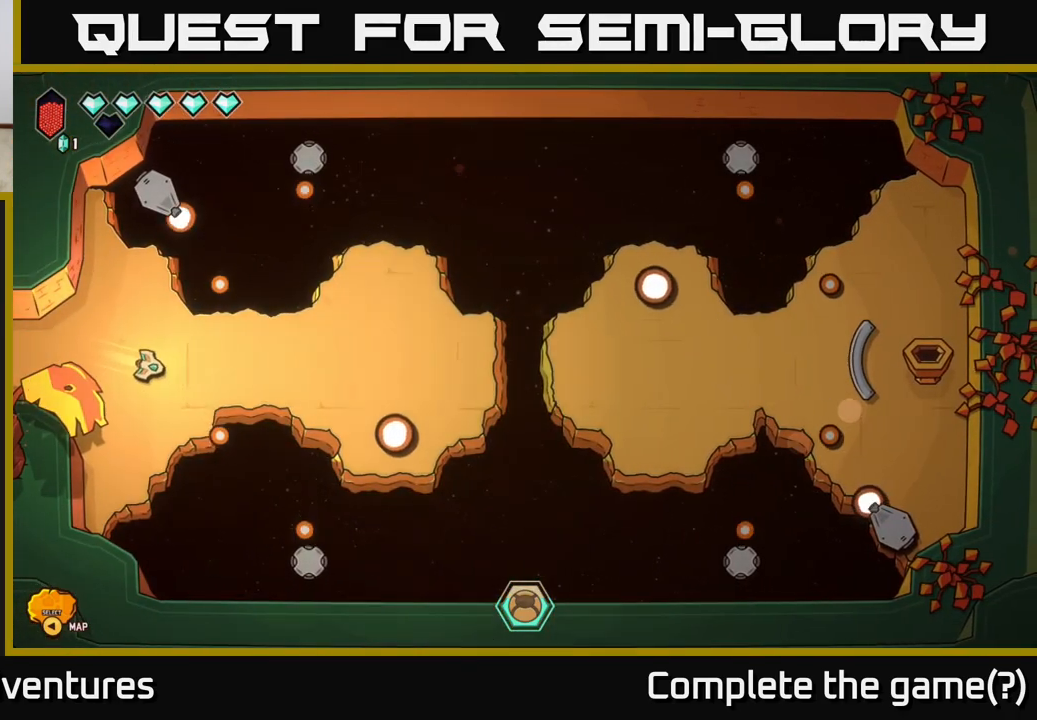
{"buttons": [], "left_stick": "right", "right_stick": "center", "events": []}
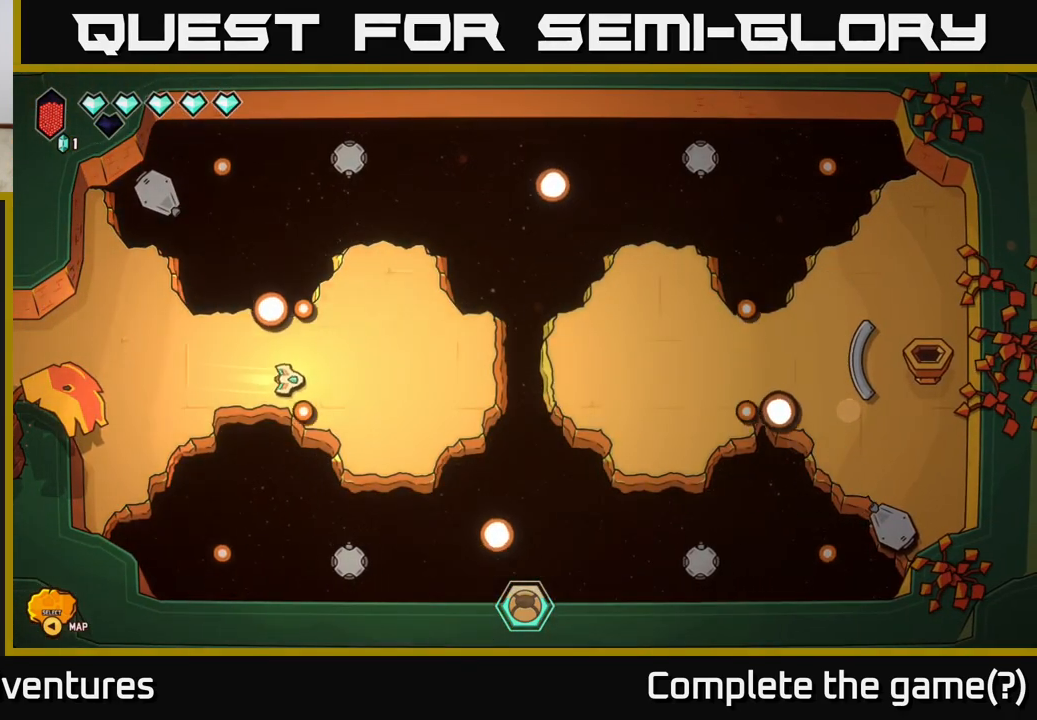
{"buttons": [], "left_stick": "up-right", "right_stick": "center", "events": [[17, "left_stick", "down-left"], [150, "left_stick", "left"], [283, "left_stick", "up-left"], [500, "left_stick", "up-right"]]}
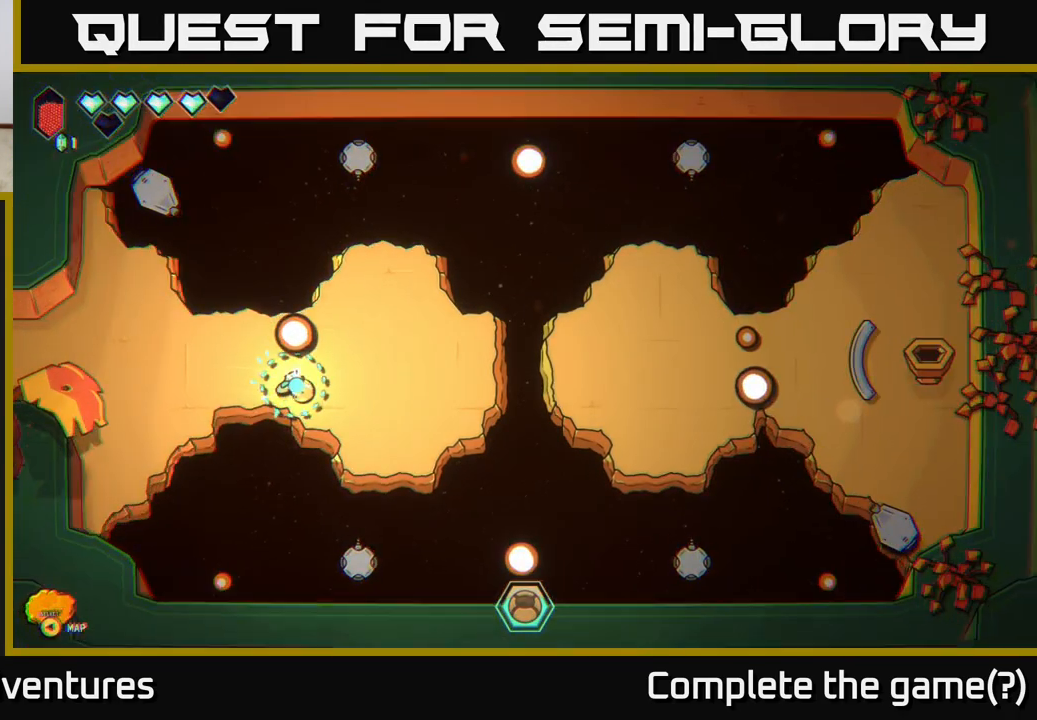
{"buttons": [], "left_stick": "right", "right_stick": "center", "events": [[50, "left_stick", "right"]]}
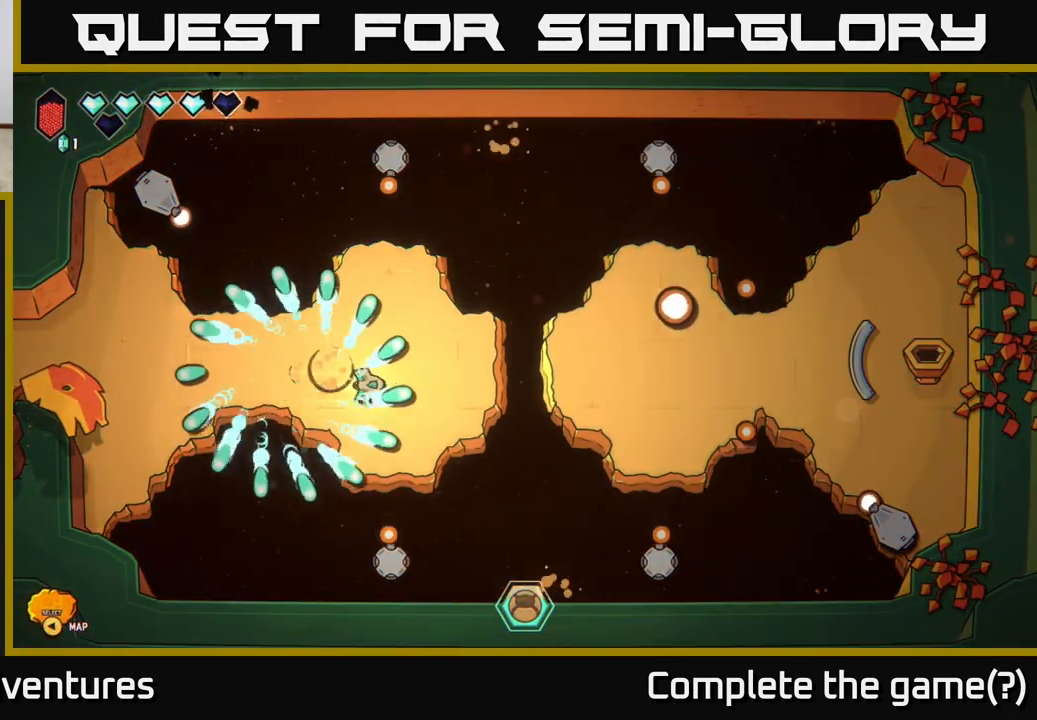
{"buttons": ["L2"], "left_stick": "right", "right_stick": "center", "events": [[383, "L2", "down"]]}
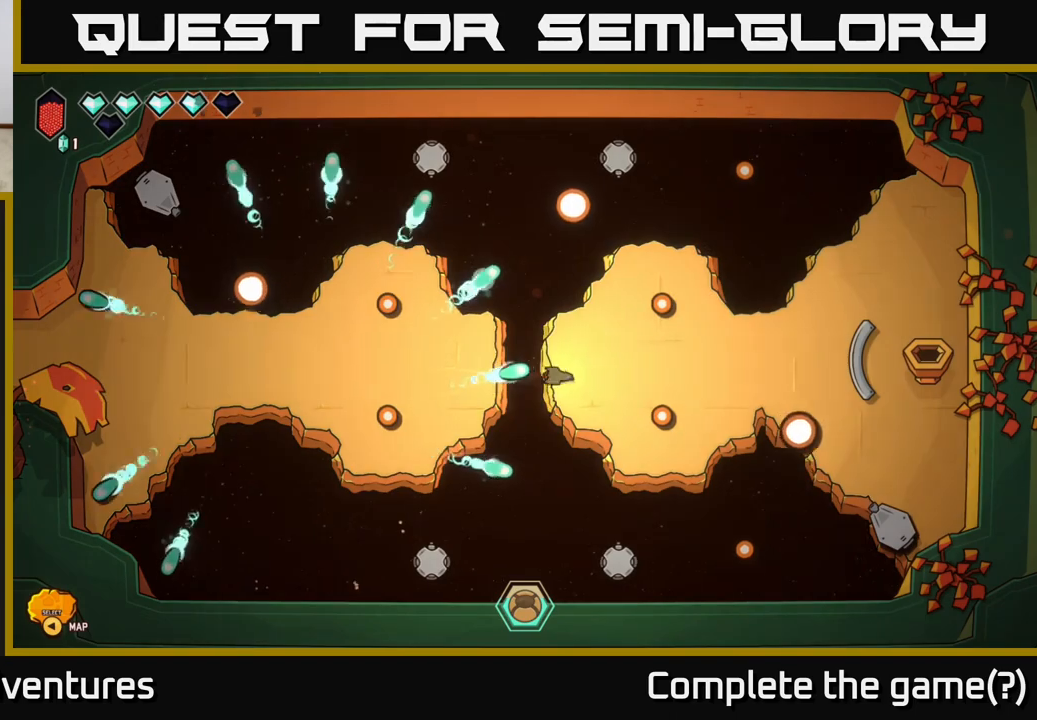
{"buttons": ["R2"], "left_stick": "right", "right_stick": "right", "events": [[433, "right_stick", "right"], [467, "L2", "up"], [467, "R2", "down"]]}
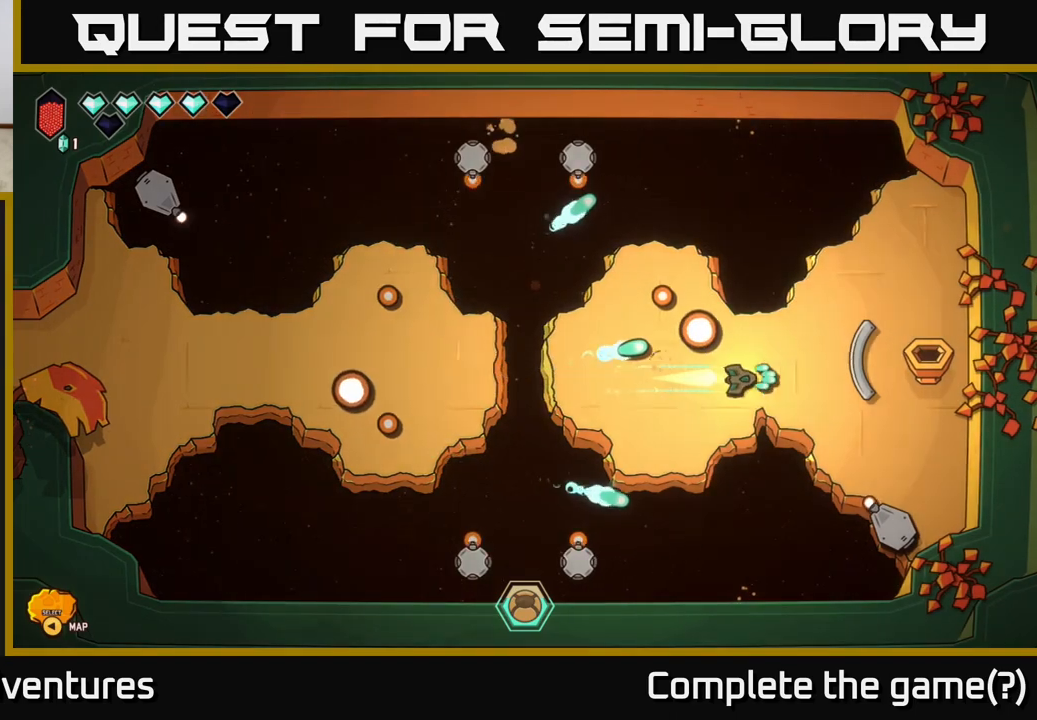
{"buttons": [], "left_stick": "right", "right_stick": "center", "events": [[183, "R2", "up"], [233, "left_stick", "down-right"], [283, "right_stick", "center"], [483, "left_stick", "right"]]}
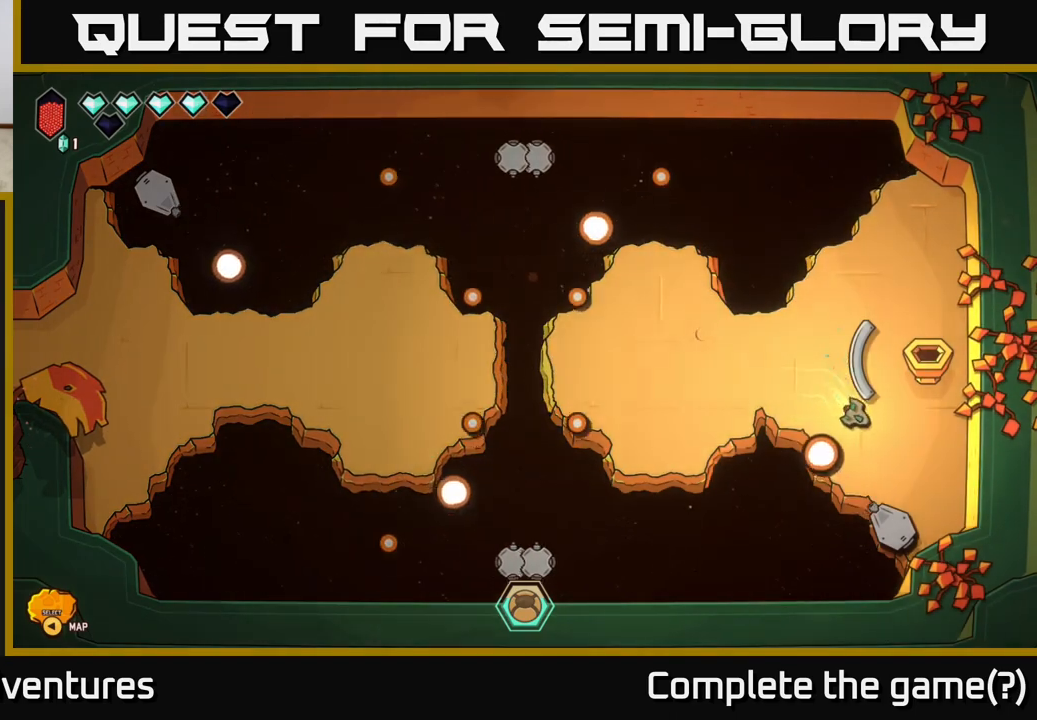
{"buttons": [], "left_stick": "left", "right_stick": "center", "events": [[100, "R2", "down"], [100, "right_stick", "up"], [300, "left_stick", "left"], [333, "R2", "up"], [367, "right_stick", "center"]]}
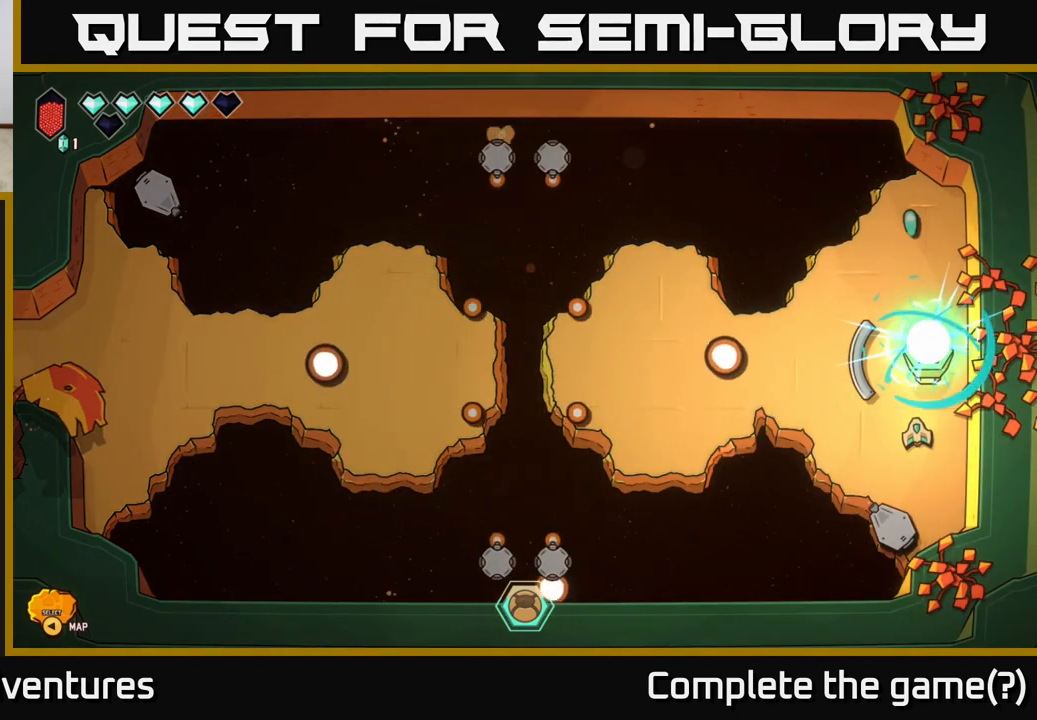
{"buttons": [], "left_stick": "left", "right_stick": "center", "events": [[300, "left_stick", "center"], [417, "left_stick", "left"]]}
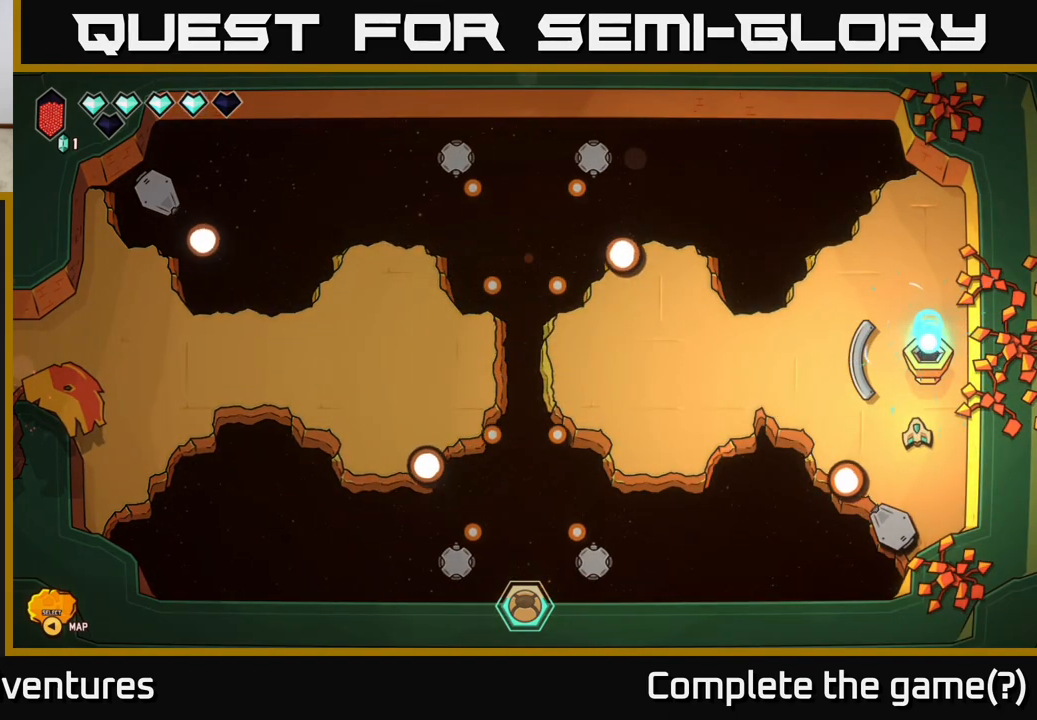
{"buttons": [], "left_stick": "left", "right_stick": "center", "events": []}
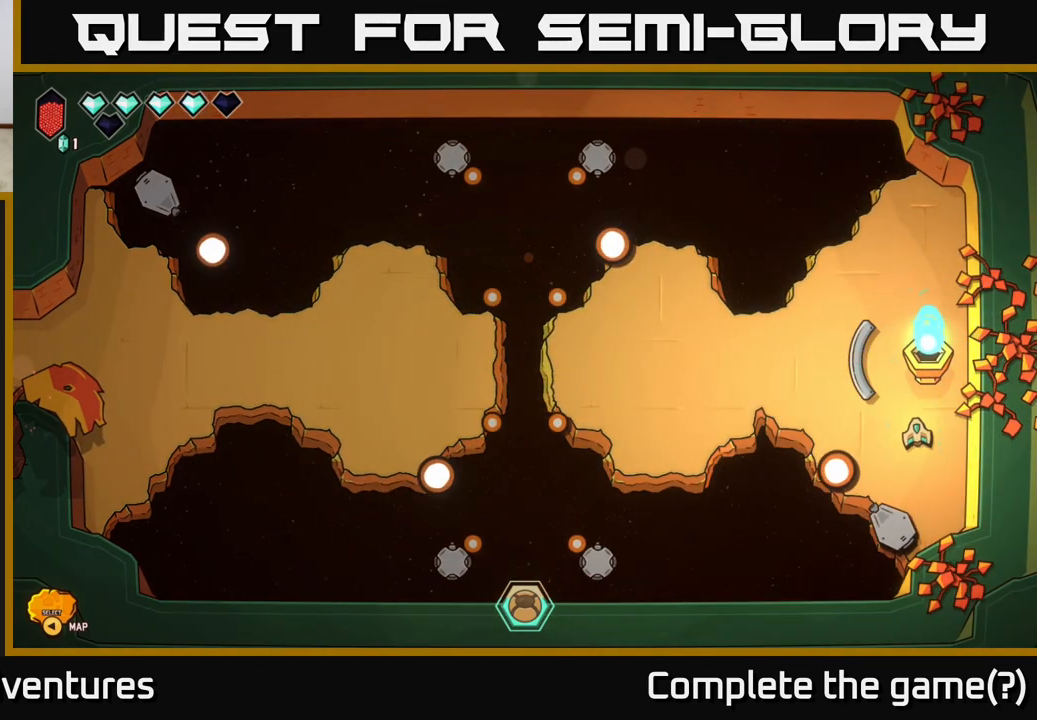
{"buttons": [], "left_stick": "center", "right_stick": "center", "events": [[17, "left_stick", "center"]]}
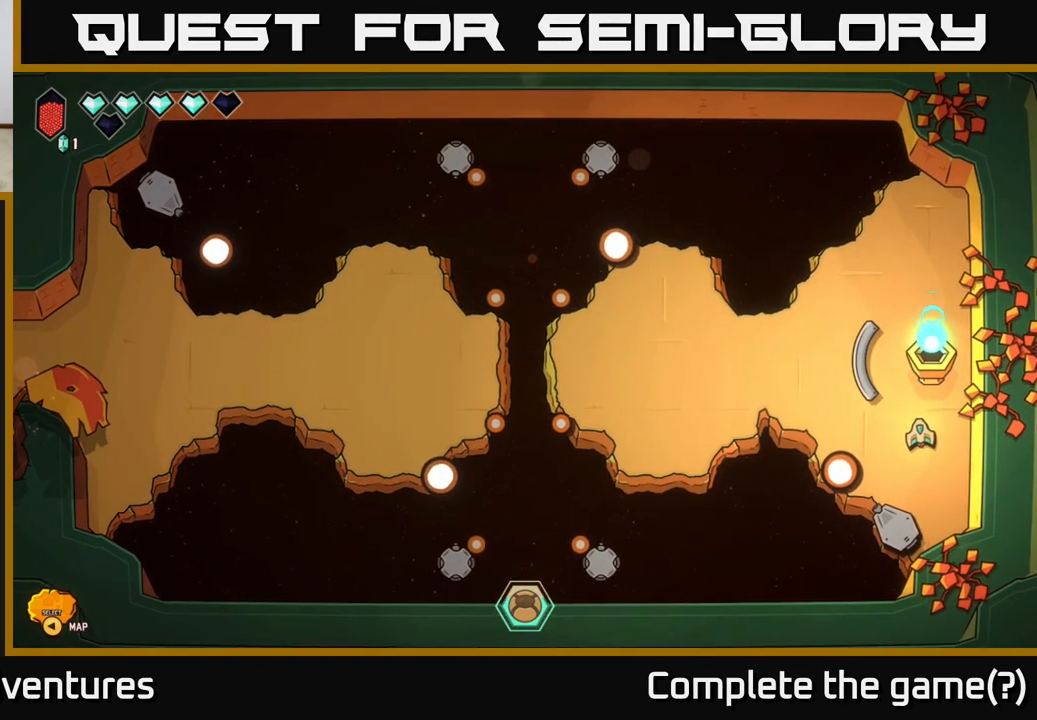
{"buttons": [], "left_stick": "center", "right_stick": "center", "events": [[200, "left_stick", "left"], [417, "left_stick", "center"]]}
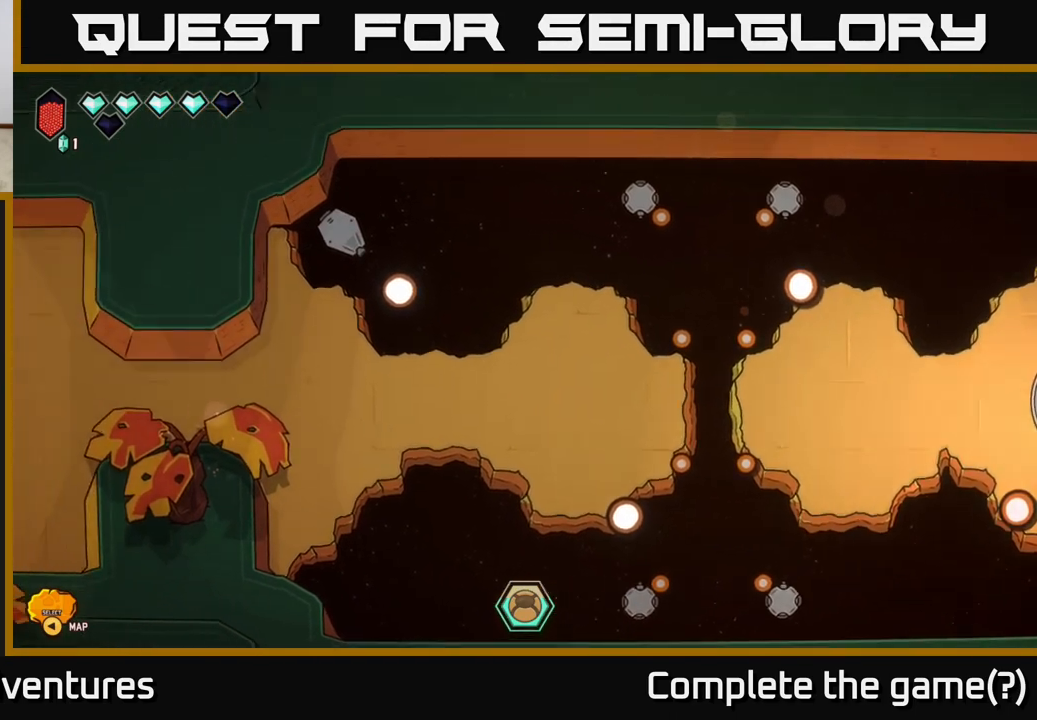
{"buttons": [], "left_stick": "center", "right_stick": "center", "events": []}
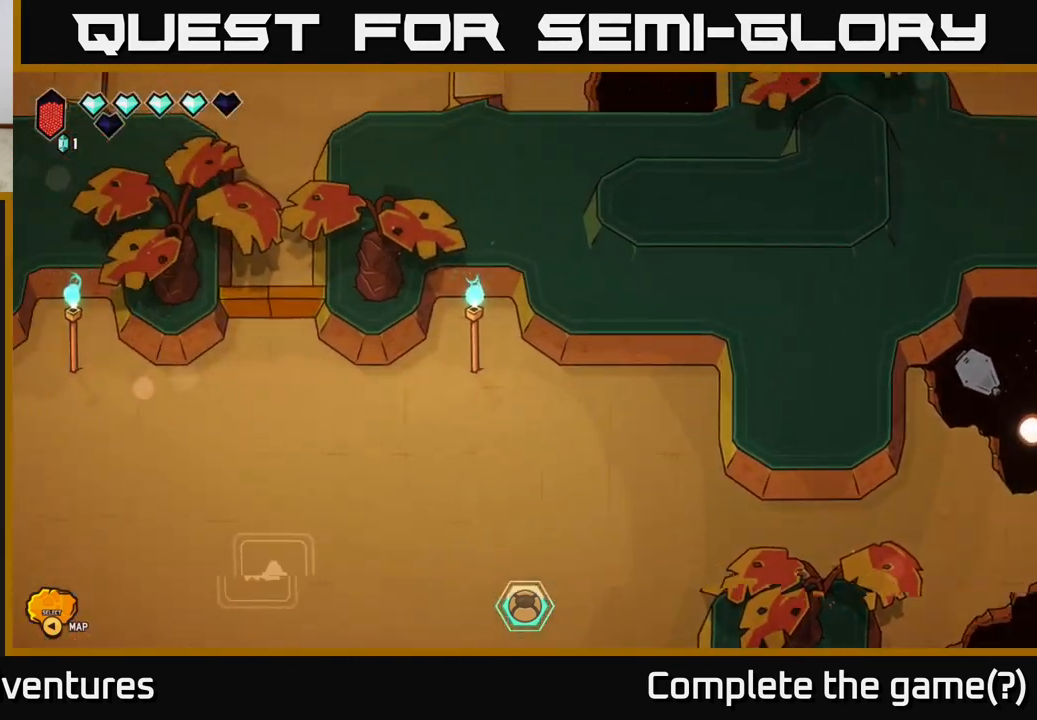
{"buttons": [], "left_stick": "left", "right_stick": "center", "events": [[267, "left_stick", "left"]]}
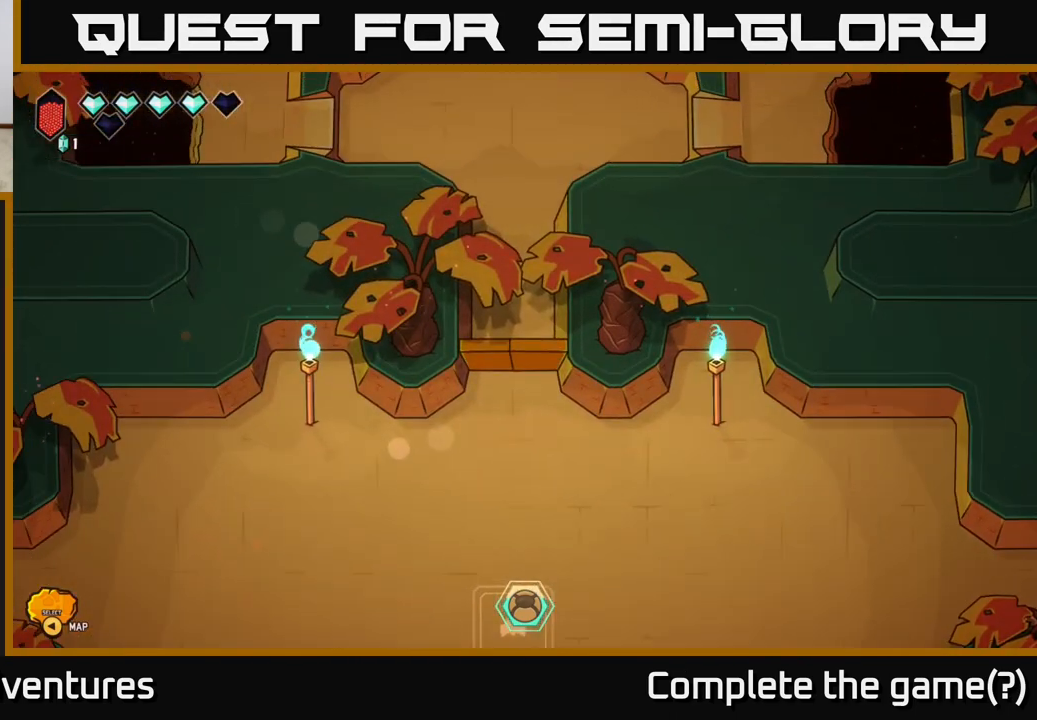
{"buttons": [], "left_stick": "center", "right_stick": "center", "events": [[17, "left_stick", "center"]]}